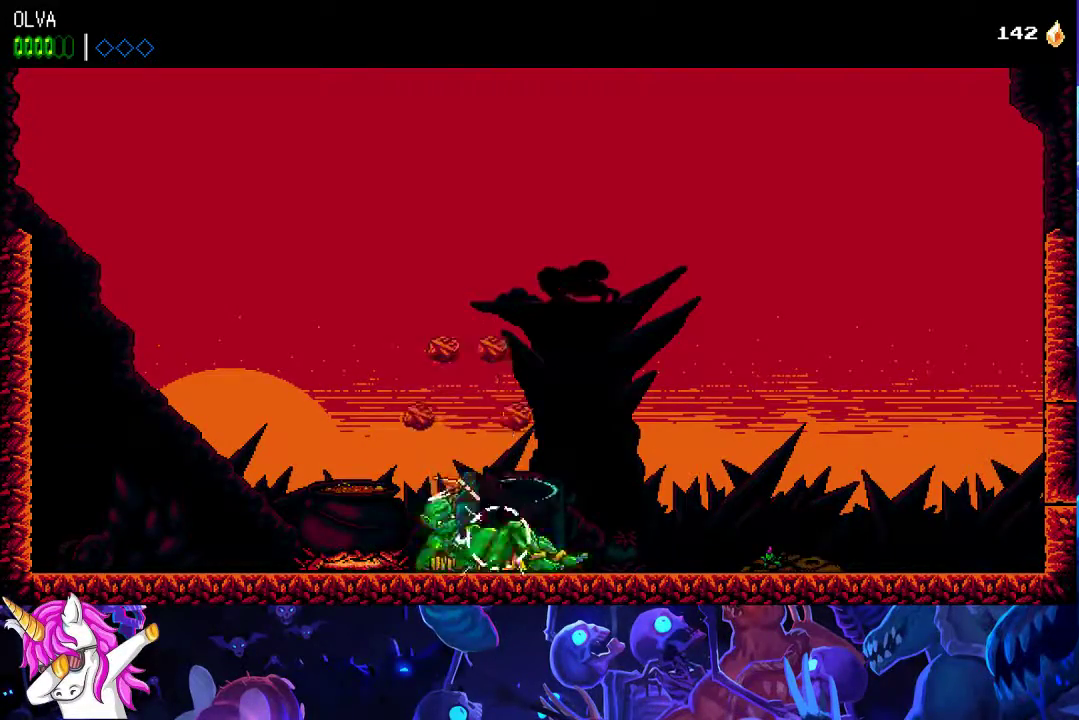
Gameplay with a controller (Xbox layout); each line is a JSON object with the inputs held at the frame after it. "events" lists button and stick changes between this image and that frame as [ms after this image, input, new state], when the widget could be followed in between. Not read: R3 left_stick right_stick.
{"buttons": [], "events": [[217, "R2", "down"], [267, "X", "down"], [317, "X", "up"], [333, "R2", "up"], [400, "X", "down"], [433, "R2", "down"], [467, "X", "up"], [483, "R2", "up"]]}
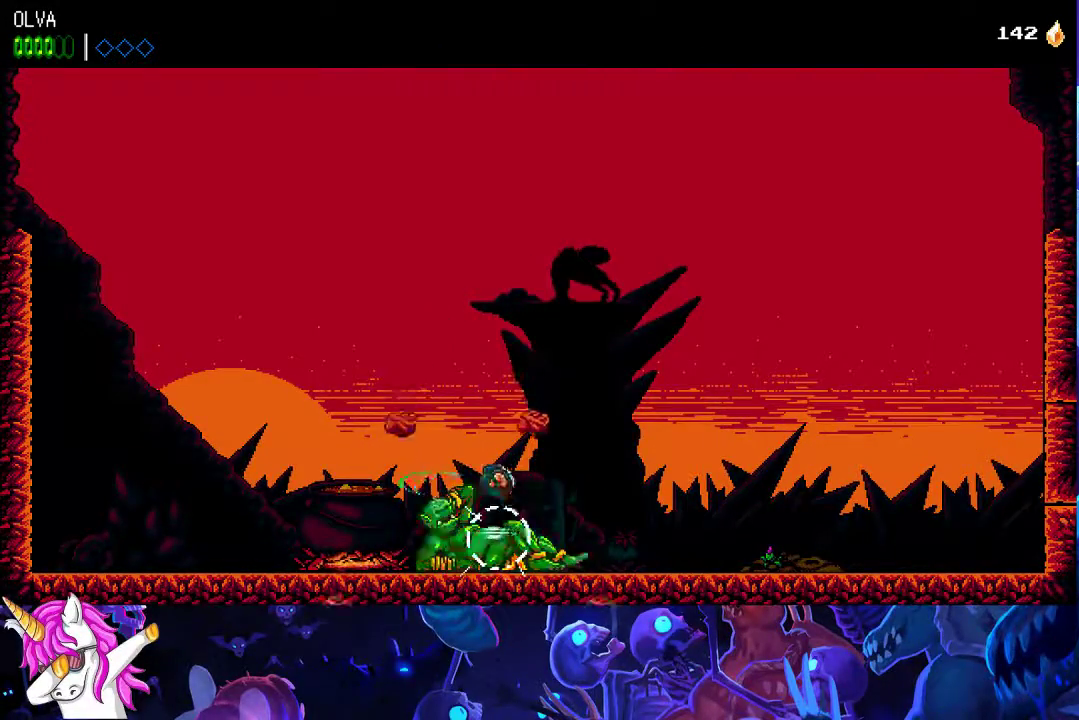
{"buttons": ["X", "R2"], "events": [[50, "R2", "down"], [67, "X", "down"], [150, "R2", "up"], [150, "X", "up"], [233, "R2", "down"], [233, "X", "down"], [333, "X", "up"], [350, "R2", "up"], [433, "R2", "down"], [433, "X", "down"]]}
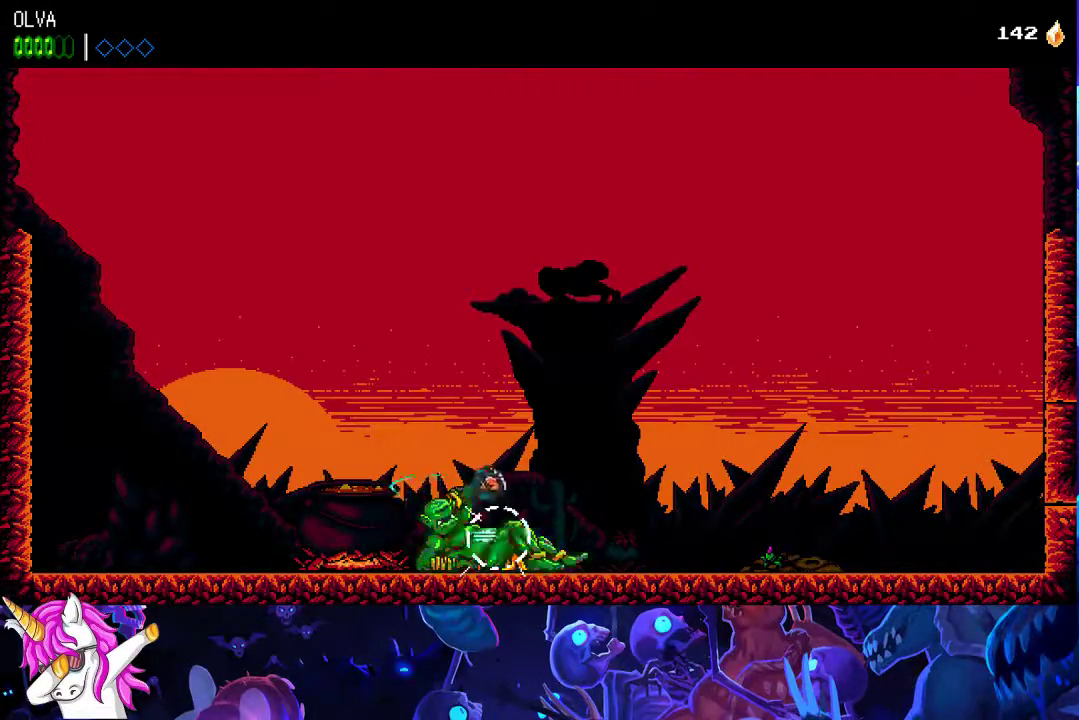
{"buttons": ["X", "R2"], "events": [[17, "X", "up"], [50, "R2", "up"], [117, "X", "down"], [133, "R2", "down"], [217, "X", "up"], [250, "R2", "up"], [300, "X", "down"], [317, "R2", "down"], [400, "X", "up"], [433, "R2", "up"], [500, "R2", "down"], [500, "X", "down"]]}
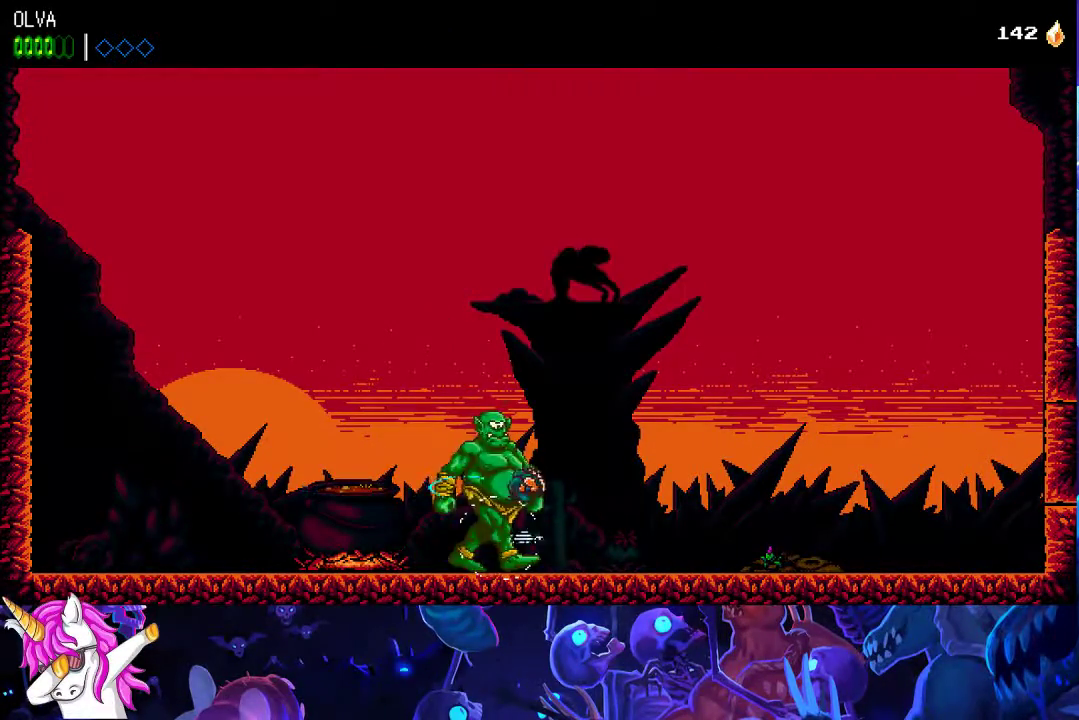
{"buttons": [], "events": [[67, "X", "up"], [100, "R2", "up"], [167, "R2", "down"], [167, "X", "down"], [267, "X", "up"], [283, "R2", "up"], [350, "R2", "down"], [350, "X", "down"], [467, "X", "up"], [483, "R2", "up"]]}
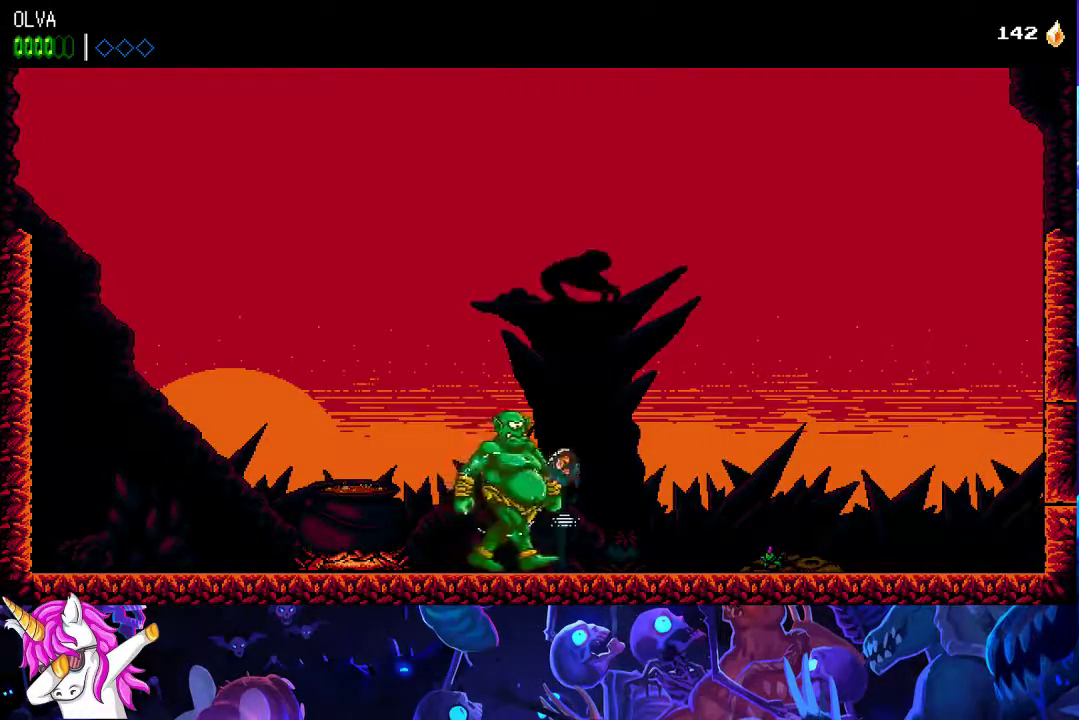
{"buttons": ["X"], "events": [[50, "X", "down"], [83, "R2", "down"], [150, "X", "up"], [167, "R2", "up"], [233, "X", "down"], [250, "R2", "down"], [350, "R2", "up"], [350, "X", "up"], [483, "X", "down"]]}
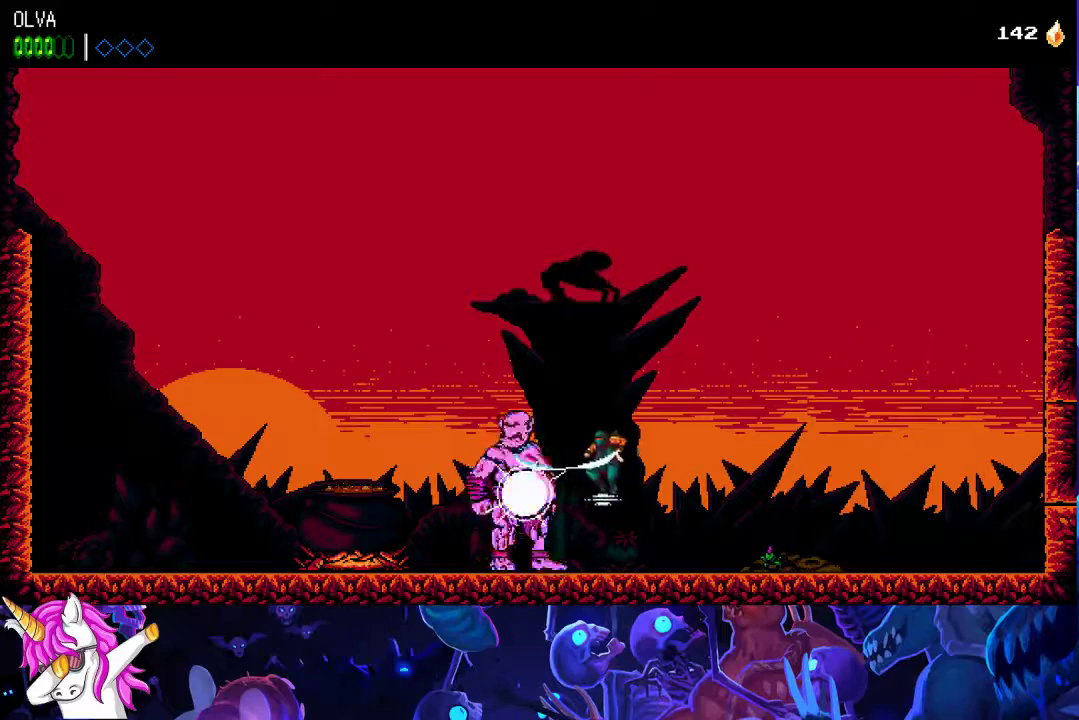
{"buttons": [], "events": [[83, "X", "up"], [150, "X", "down"], [183, "R2", "down"], [250, "X", "up"], [283, "R2", "up"], [333, "R2", "down"], [333, "X", "down"], [433, "R2", "up"], [433, "X", "up"]]}
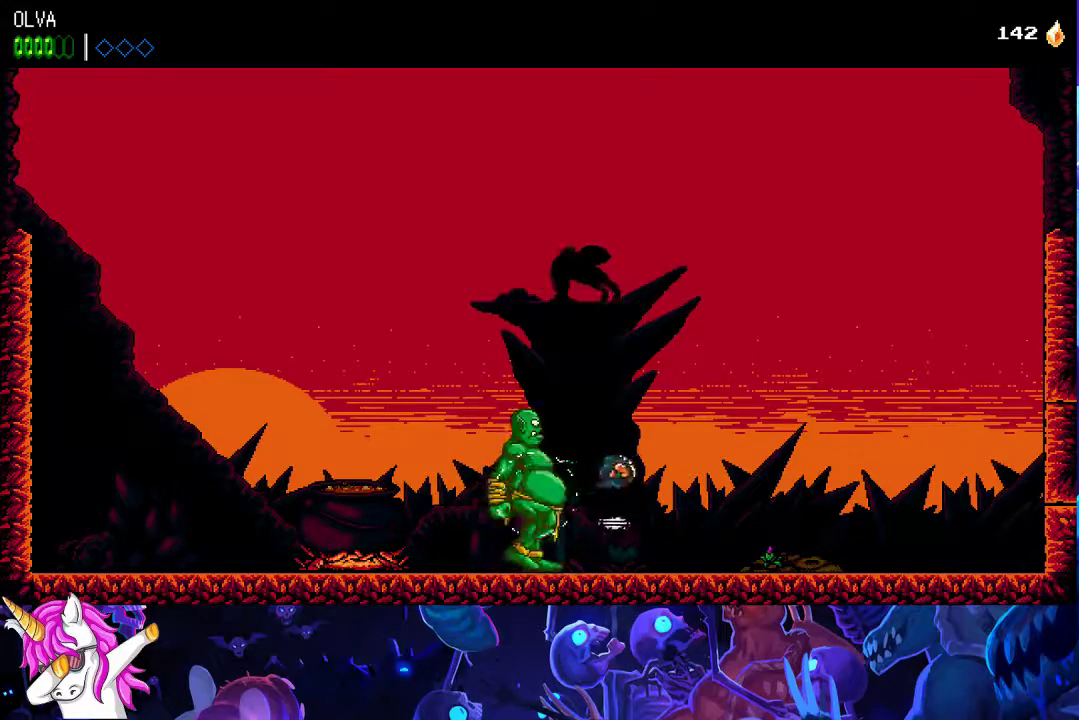
{"buttons": [], "events": [[17, "X", "down"], [33, "R2", "down"], [117, "X", "up"], [133, "R2", "up"], [217, "X", "down"], [333, "X", "up"], [400, "X", "down"], [483, "X", "up"]]}
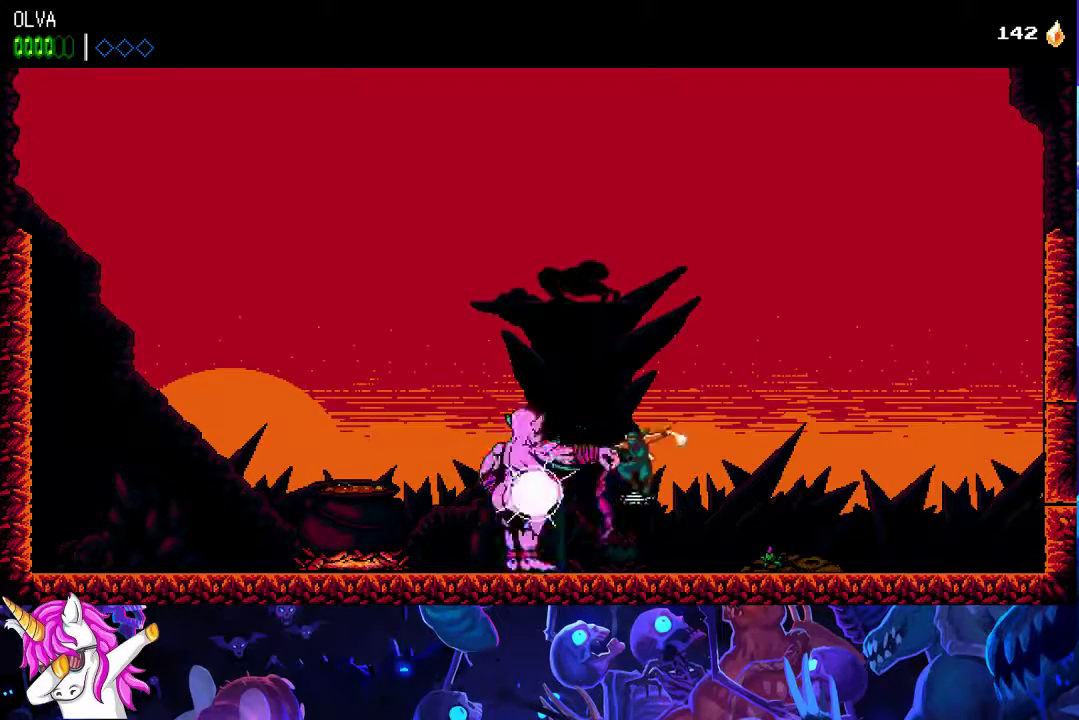
{"buttons": ["X", "R2"], "events": [[67, "X", "down"], [83, "R2", "down"], [150, "X", "up"], [200, "R2", "up"], [250, "X", "down"], [267, "R2", "down"], [350, "X", "up"], [367, "R2", "up"], [433, "X", "down"], [450, "R2", "down"]]}
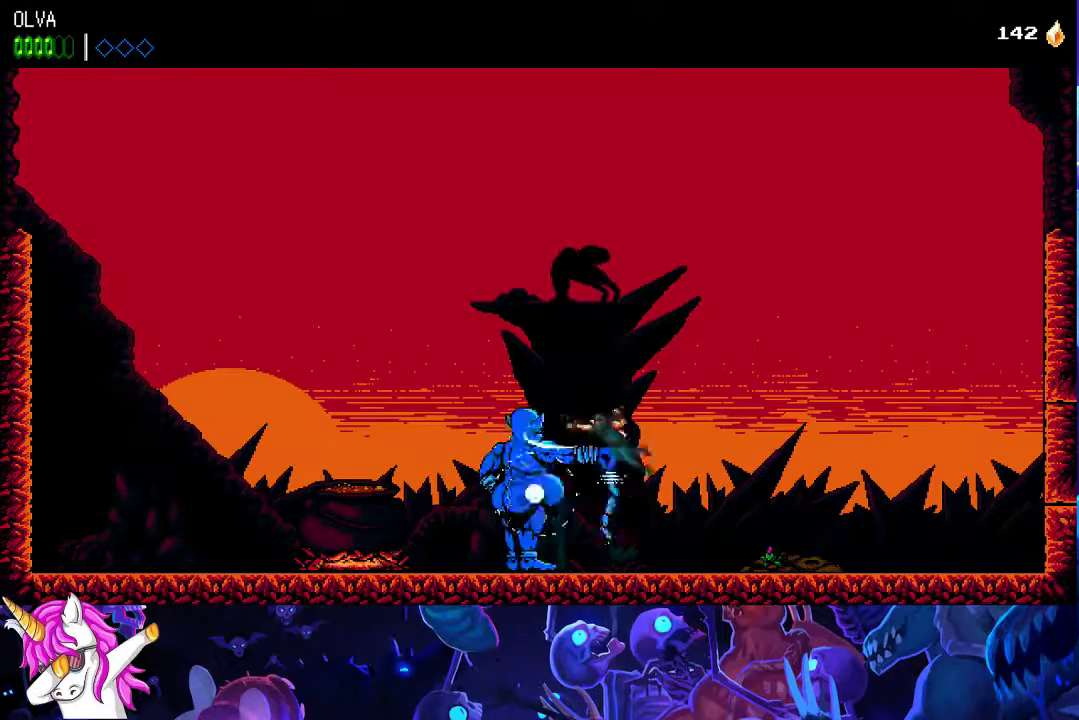
{"buttons": ["X"], "events": [[17, "X", "up"], [50, "R2", "up"], [117, "X", "down"], [133, "R2", "down"], [233, "R2", "up"], [233, "X", "up"], [333, "X", "down"], [400, "X", "up"], [467, "X", "down"]]}
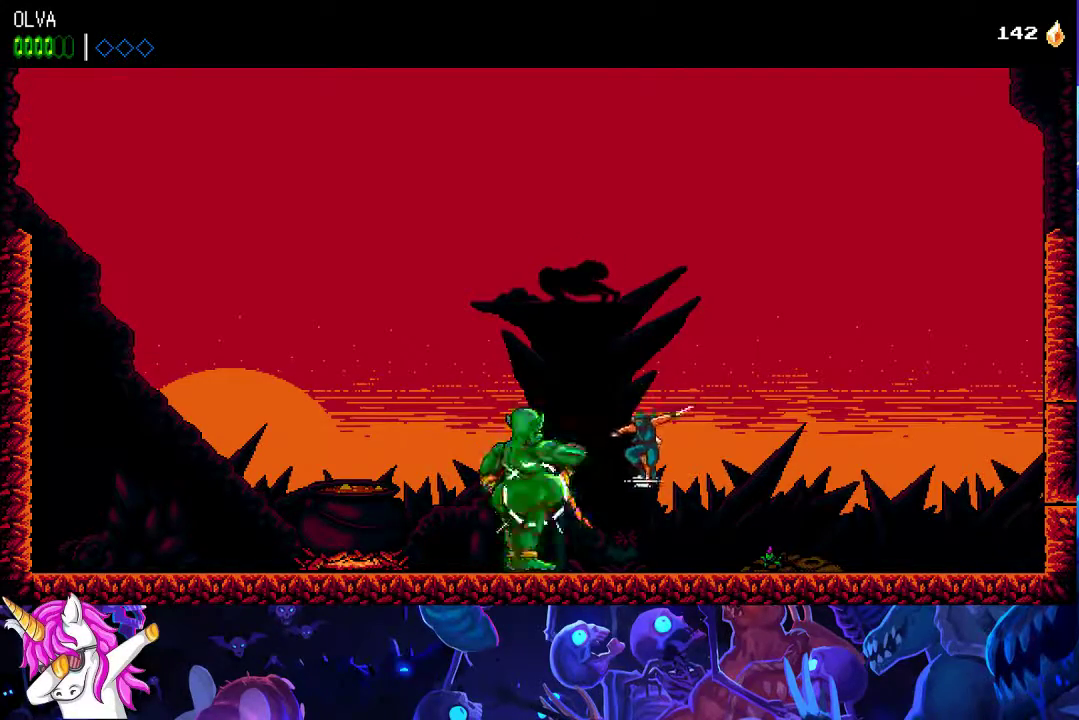
{"buttons": ["X", "R2"], "events": [[50, "X", "up"], [117, "X", "down"], [133, "R2", "down"], [217, "X", "up"], [283, "X", "down"], [350, "X", "up"], [383, "R2", "up"], [450, "X", "down"], [467, "R2", "down"]]}
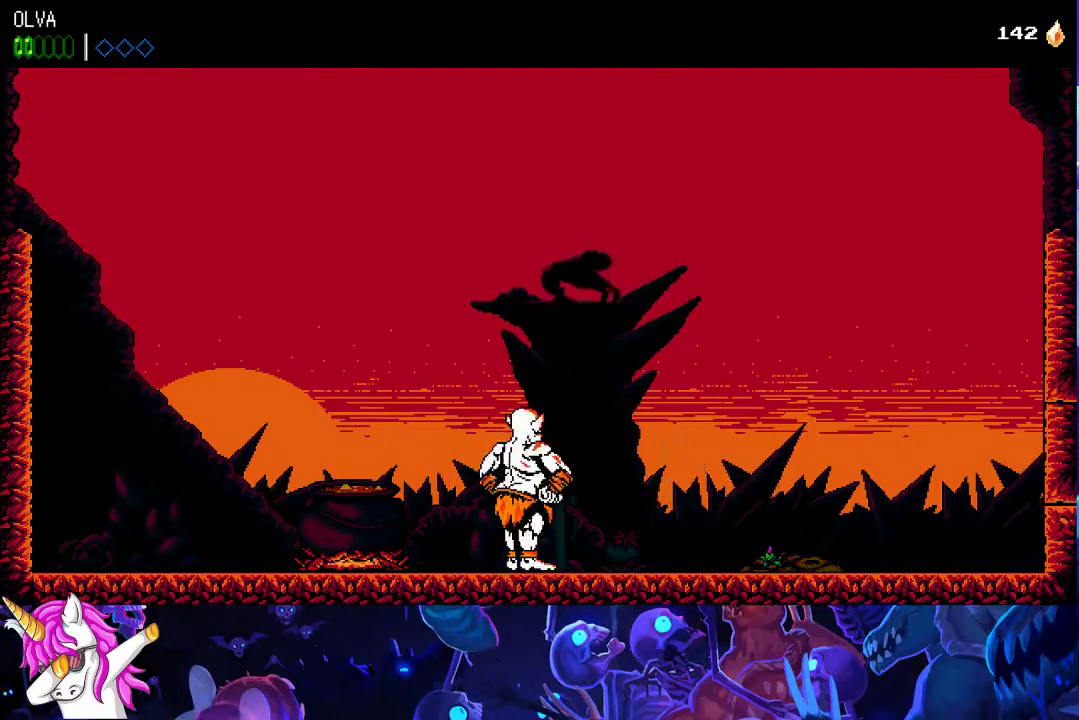
{"buttons": [], "events": [[50, "R2", "up"], [50, "X", "up"], [150, "X", "down"], [167, "R2", "down"], [250, "X", "up"], [267, "R2", "up"], [350, "R2", "down"], [350, "X", "down"], [450, "X", "up"], [467, "R2", "up"]]}
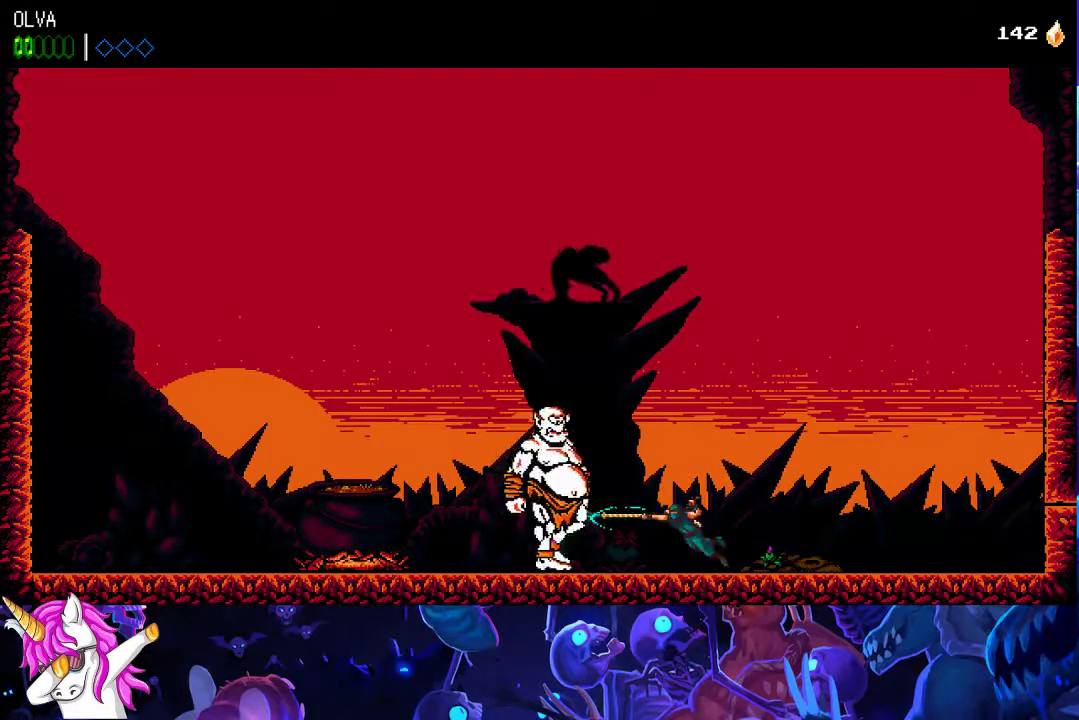
{"buttons": ["X", "R2"], "events": [[33, "R2", "down"], [33, "X", "down"], [133, "X", "up"], [150, "R2", "up"], [233, "X", "down"], [250, "R2", "down"], [333, "X", "up"], [350, "R2", "up"], [433, "R2", "down"], [433, "X", "down"]]}